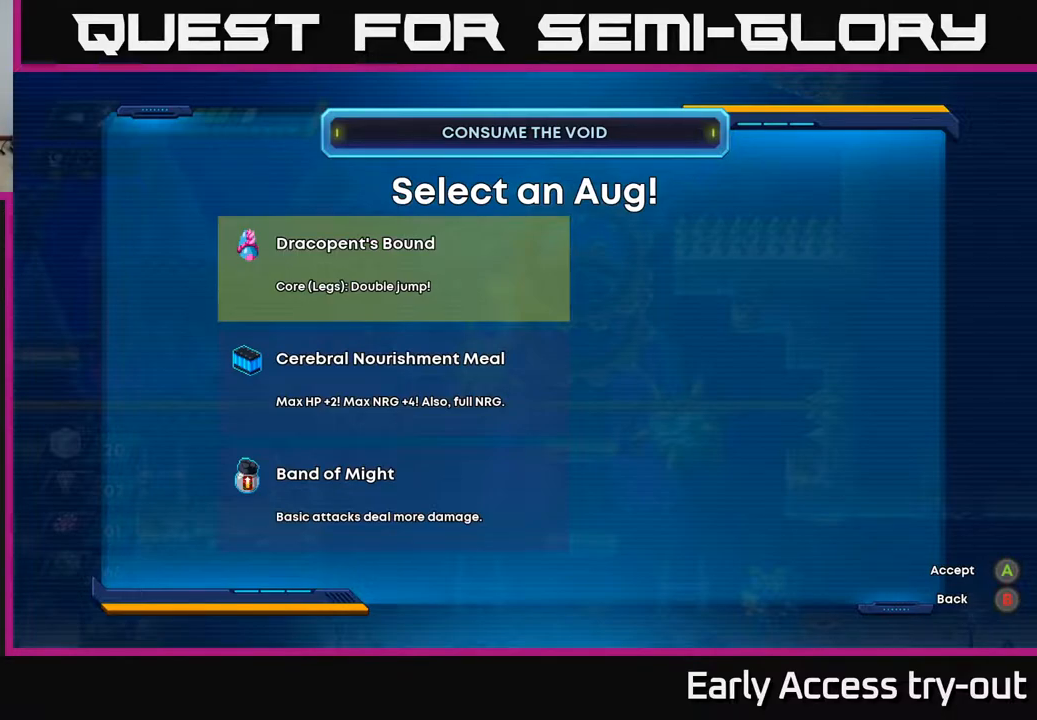
Gameplay with a controller (Xbox layout); each line is a JSON object with the inputs held at the frame after it. "events" lists button and stick changes between this image and that frame as [ms after this image, input, new state], when the widget could be followed in between. Not read: left_stick.
{"buttons": [], "right_stick": "center", "events": []}
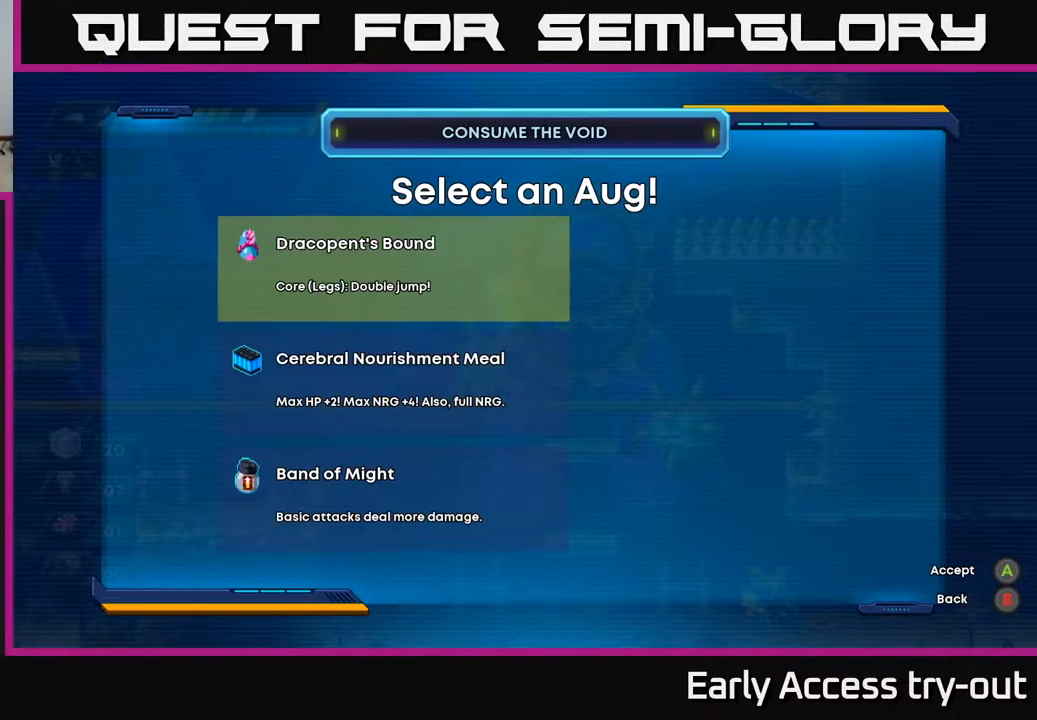
{"buttons": [], "right_stick": "center", "events": [[217, "DPAD_DOWN", "down"], [367, "DPAD_DOWN", "up"]]}
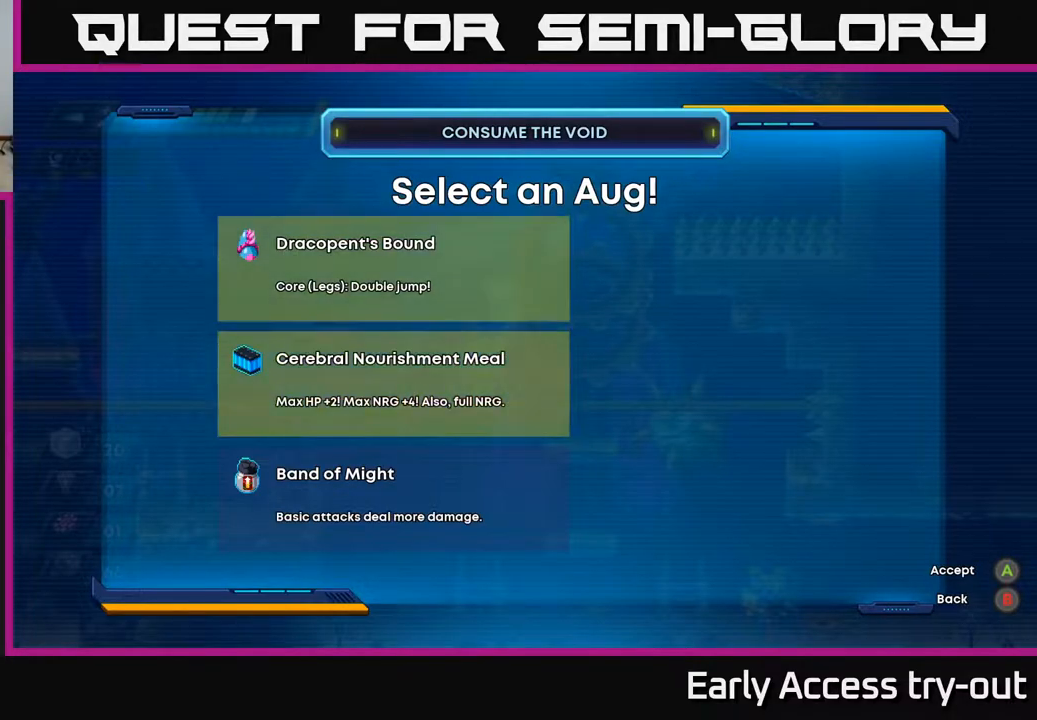
{"buttons": ["DPAD_DOWN"], "right_stick": "center", "events": [[50, "DPAD_UP", "down"], [200, "DPAD_UP", "up"], [400, "DPAD_DOWN", "down"]]}
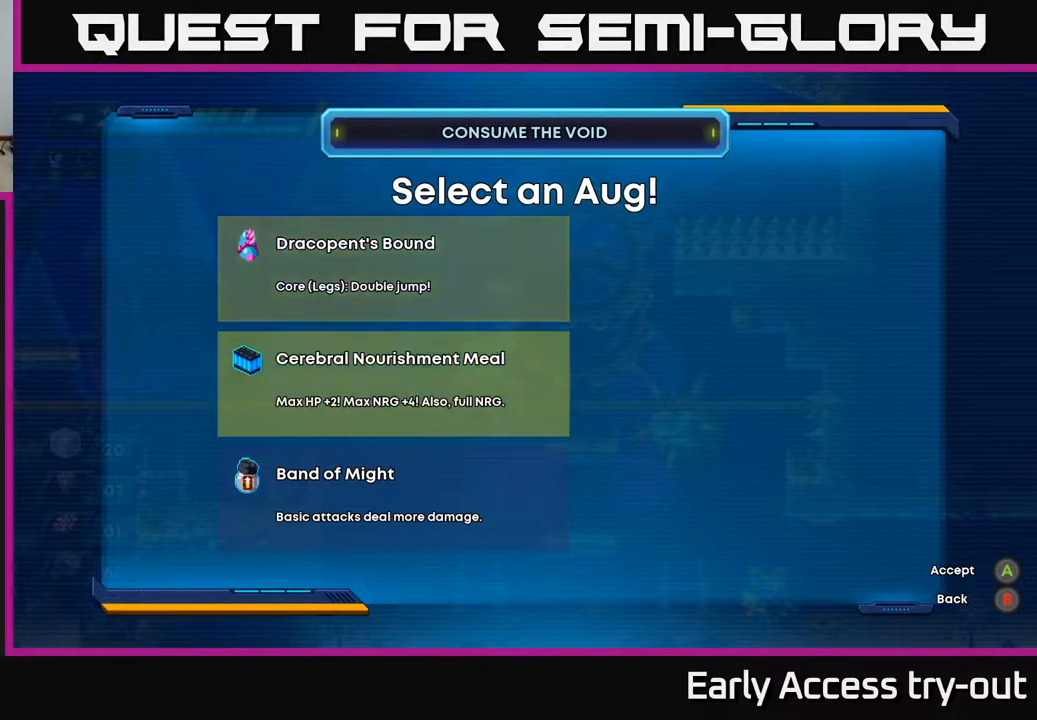
{"buttons": [], "right_stick": "center", "events": [[17, "DPAD_DOWN", "up"], [150, "DPAD_UP", "down"], [267, "DPAD_UP", "up"], [383, "A", "down"], [467, "A", "up"]]}
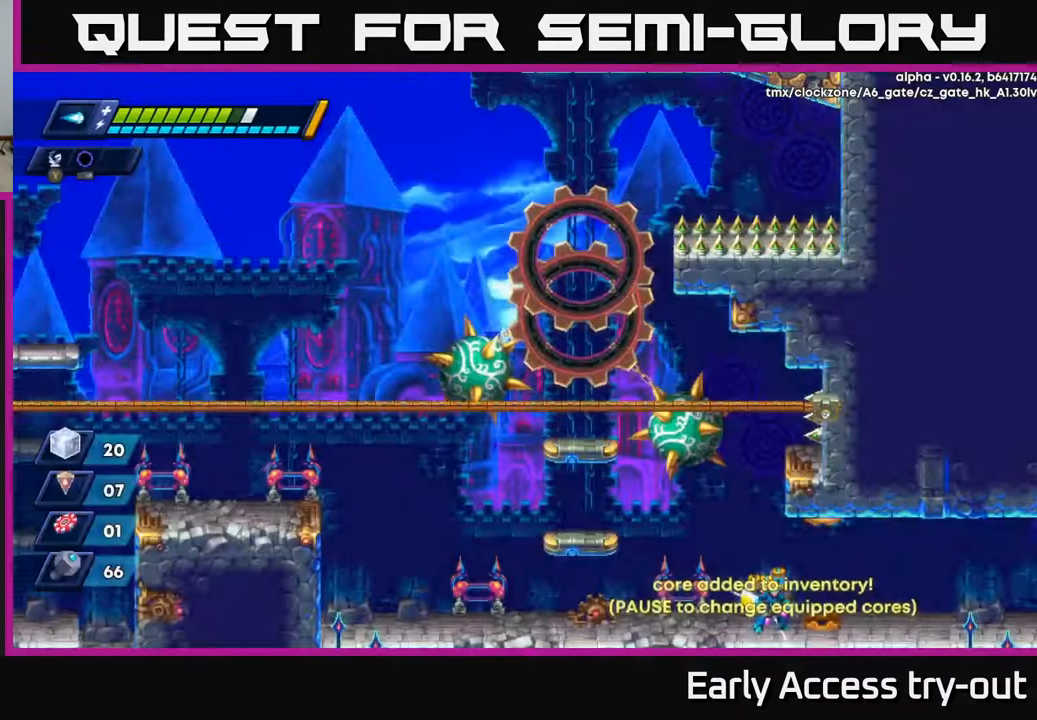
{"buttons": [], "right_stick": "center", "events": []}
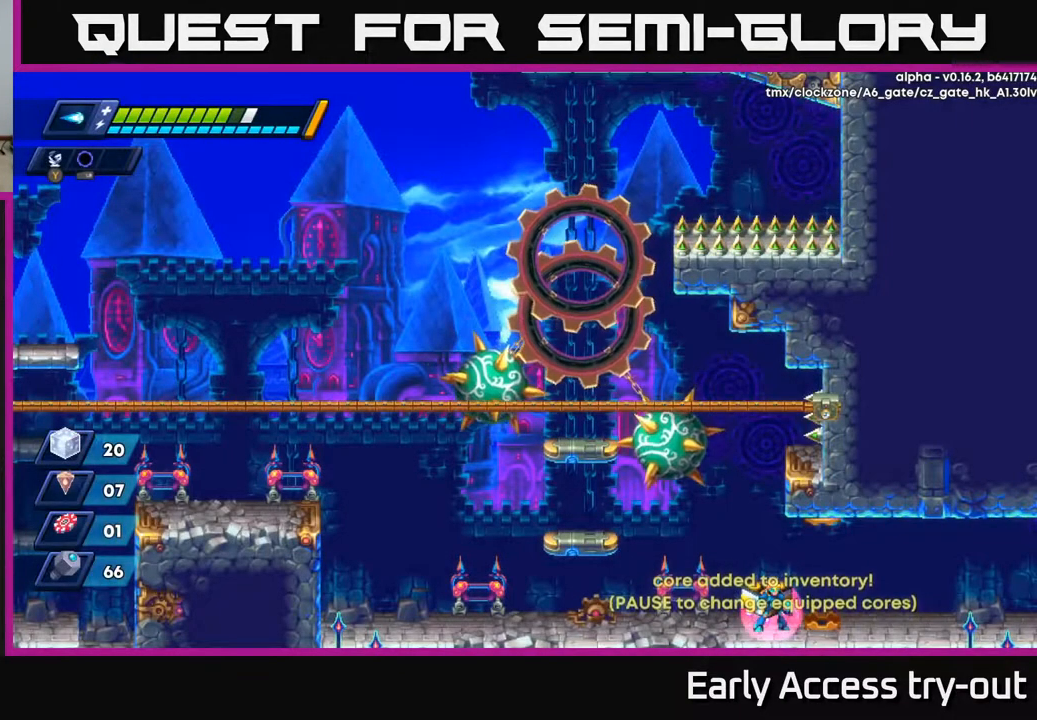
{"buttons": ["START"], "right_stick": "center", "events": [[283, "DPAD_LEFT", "down"], [350, "DPAD_LEFT", "up"], [483, "START", "down"]]}
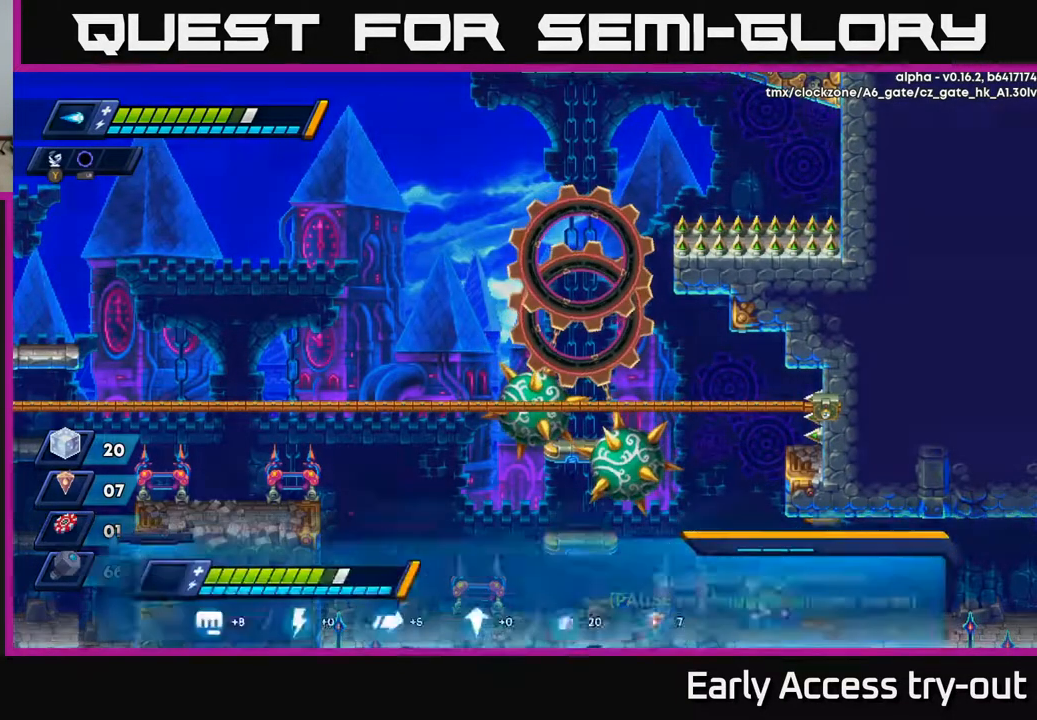
{"buttons": [], "right_stick": "center", "events": [[100, "START", "up"]]}
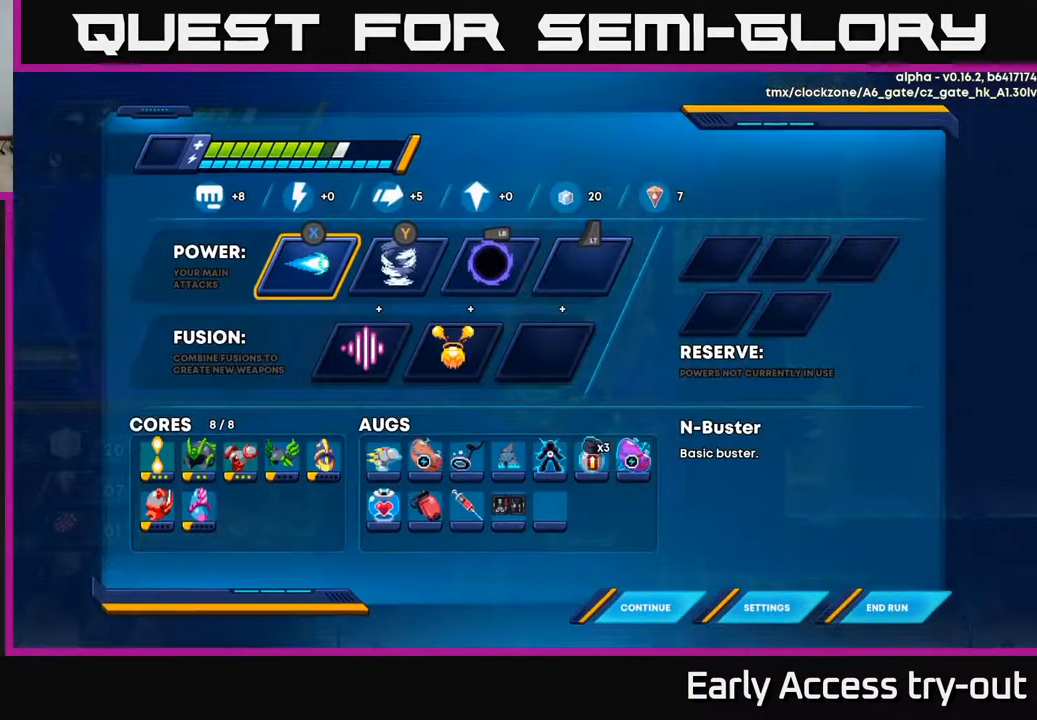
{"buttons": [], "right_stick": "center", "events": []}
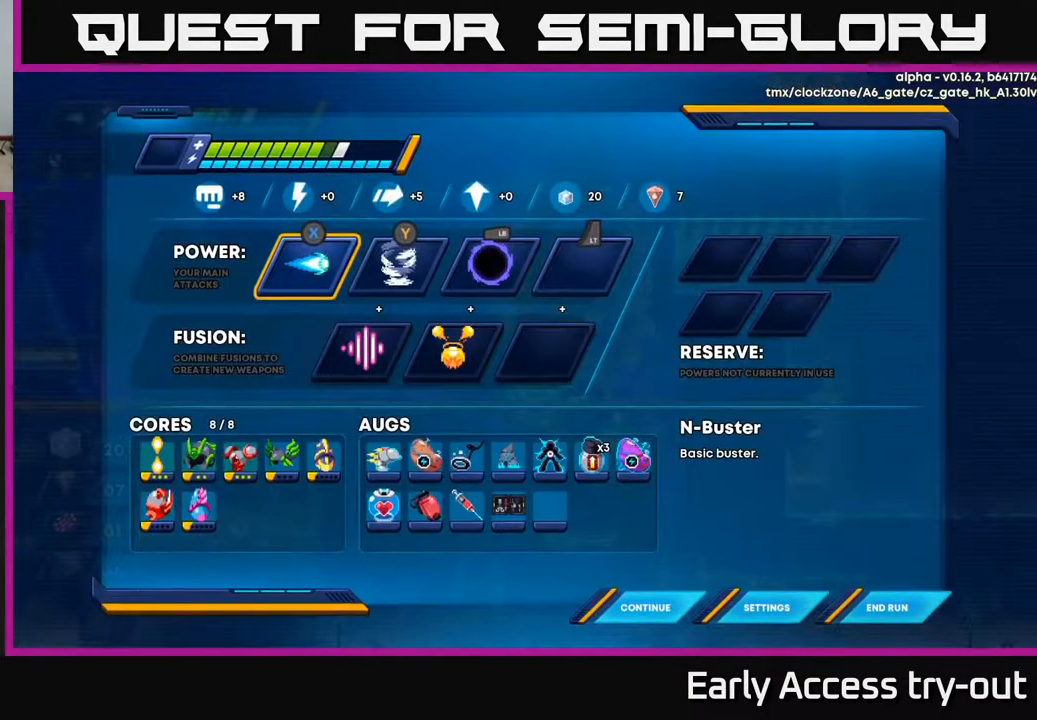
{"buttons": ["DPAD_DOWN"], "right_stick": "center", "events": [[233, "DPAD_DOWN", "down"], [383, "DPAD_DOWN", "up"], [467, "DPAD_DOWN", "down"]]}
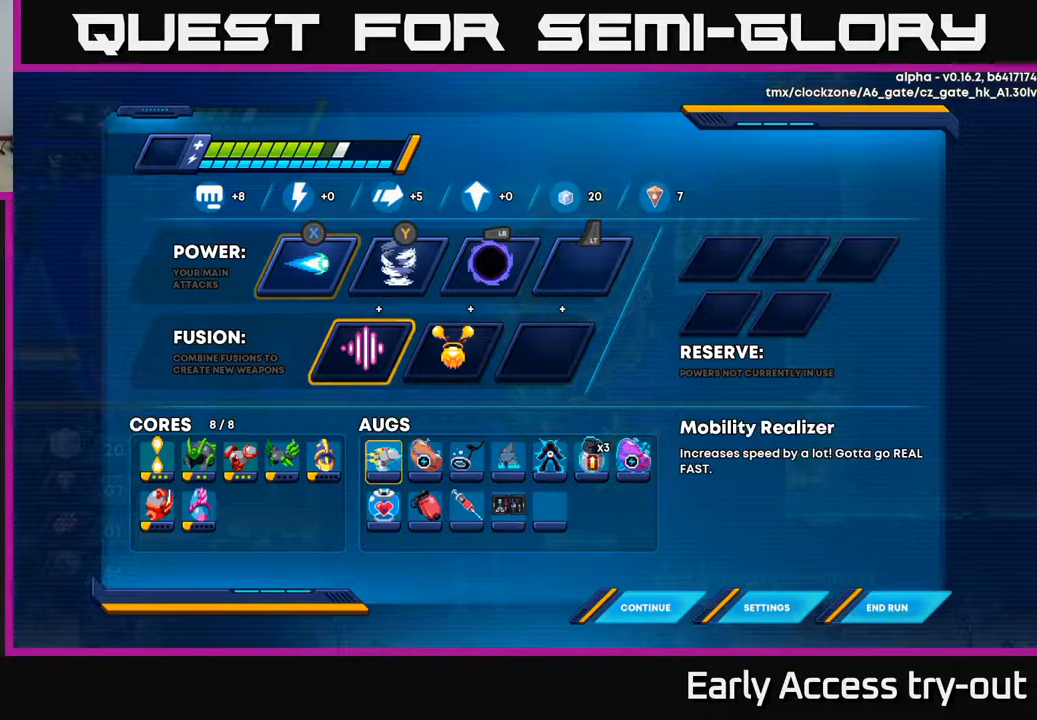
{"buttons": [], "right_stick": "center", "events": [[100, "DPAD_DOWN", "up"], [317, "DPAD_LEFT", "down"], [433, "DPAD_LEFT", "up"]]}
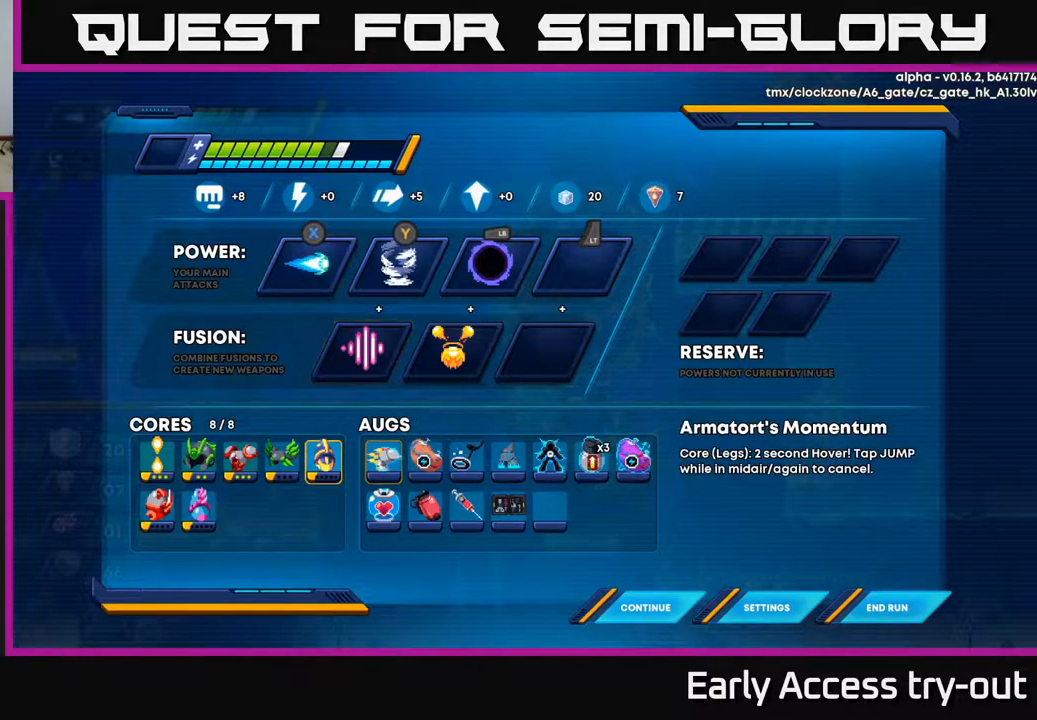
{"buttons": [], "right_stick": "center", "events": [[133, "DPAD_LEFT", "down"], [250, "DPAD_LEFT", "up"], [367, "DPAD_LEFT", "down"], [433, "DPAD_LEFT", "up"]]}
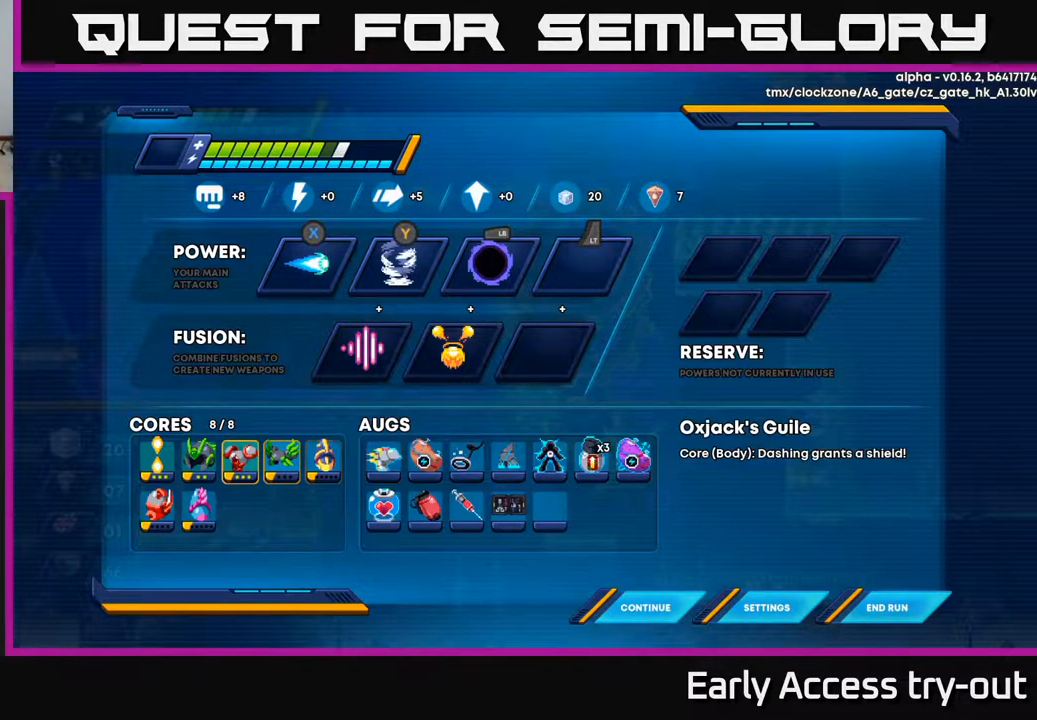
{"buttons": [], "right_stick": "center", "events": [[67, "DPAD_LEFT", "down"], [133, "DPAD_LEFT", "up"], [333, "DPAD_DOWN", "down"], [483, "DPAD_DOWN", "up"]]}
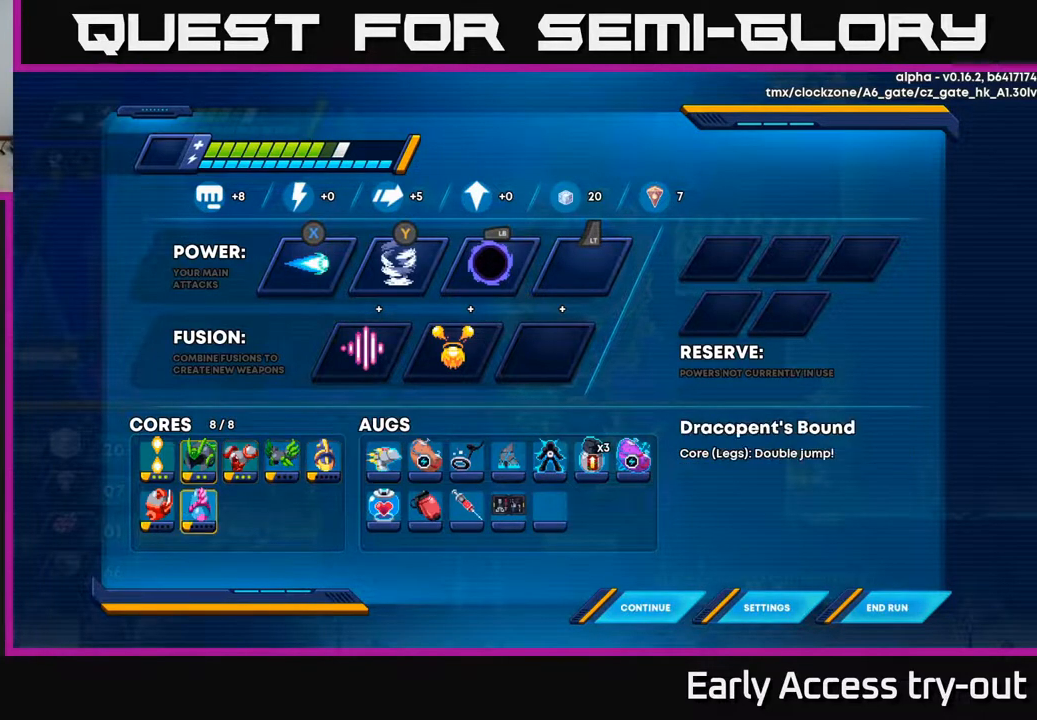
{"buttons": [], "right_stick": "center", "events": []}
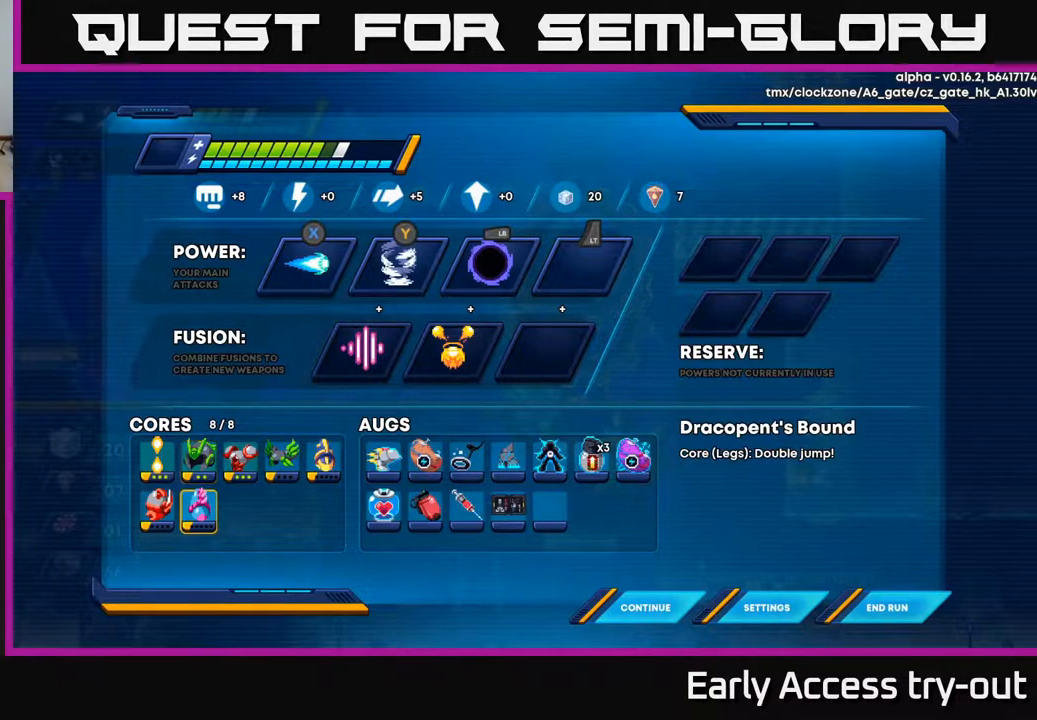
{"buttons": [], "right_stick": "center", "events": [[200, "DPAD_UP", "down"], [300, "DPAD_UP", "up"]]}
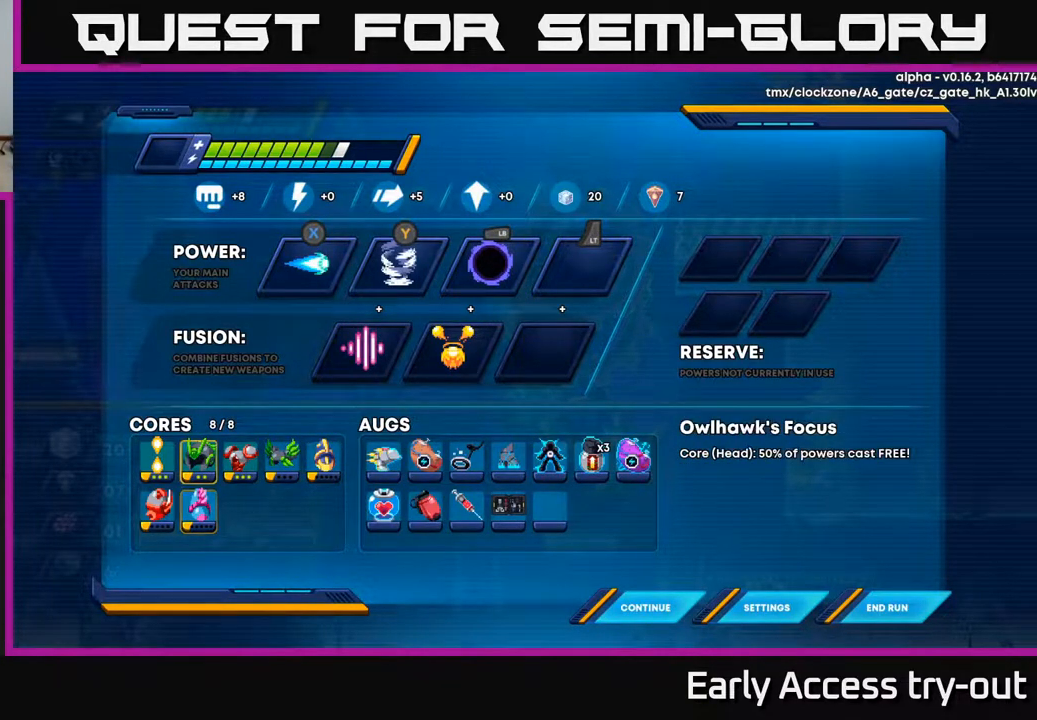
{"buttons": [], "right_stick": "center", "events": [[117, "DPAD_DOWN", "down"], [267, "DPAD_DOWN", "up"]]}
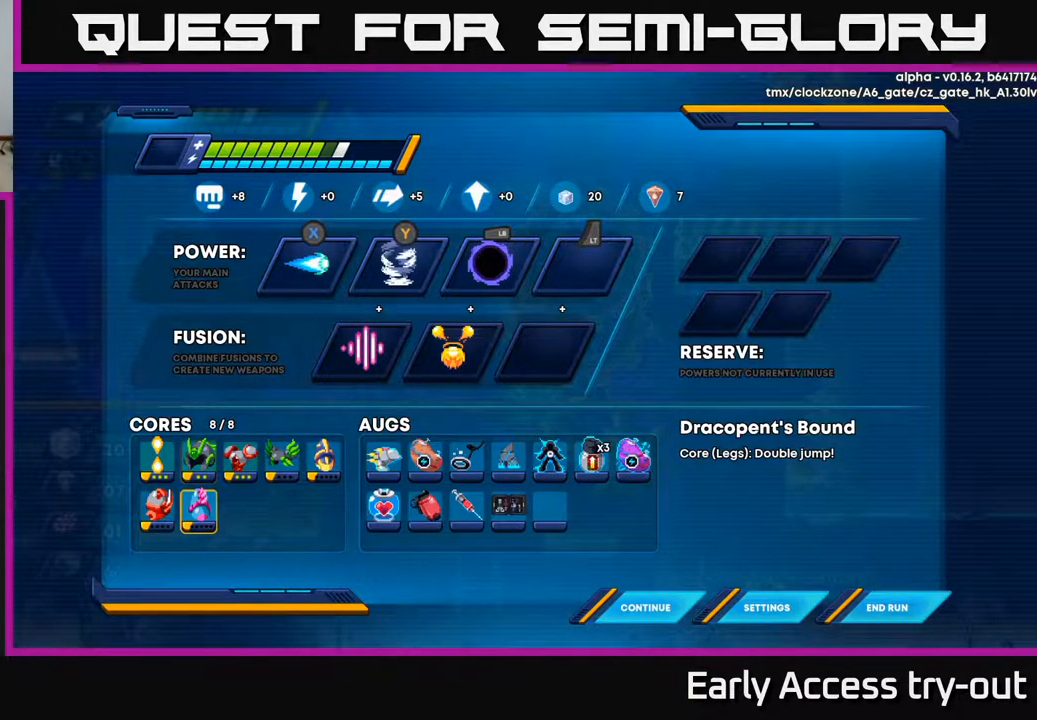
{"buttons": [], "right_stick": "center", "events": [[217, "DPAD_UP", "down"], [333, "DPAD_UP", "up"]]}
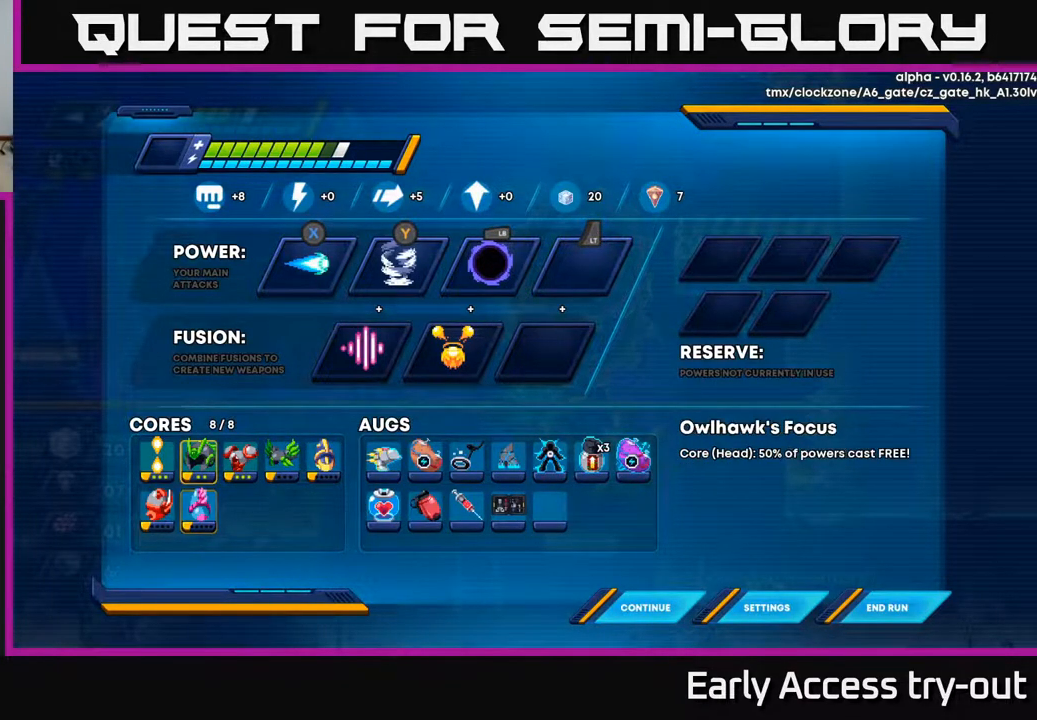
{"buttons": ["DPAD_RIGHT"], "right_stick": "center", "events": [[467, "DPAD_RIGHT", "down"]]}
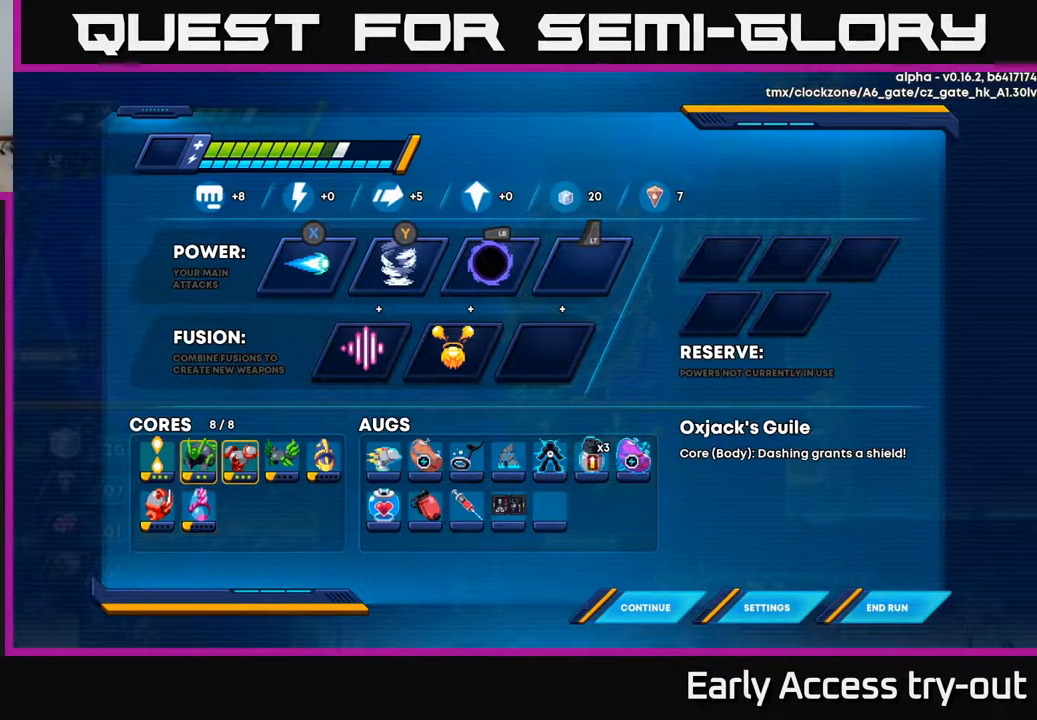
{"buttons": [], "right_stick": "center", "events": [[33, "DPAD_RIGHT", "up"], [283, "DPAD_LEFT", "down"], [433, "DPAD_LEFT", "up"]]}
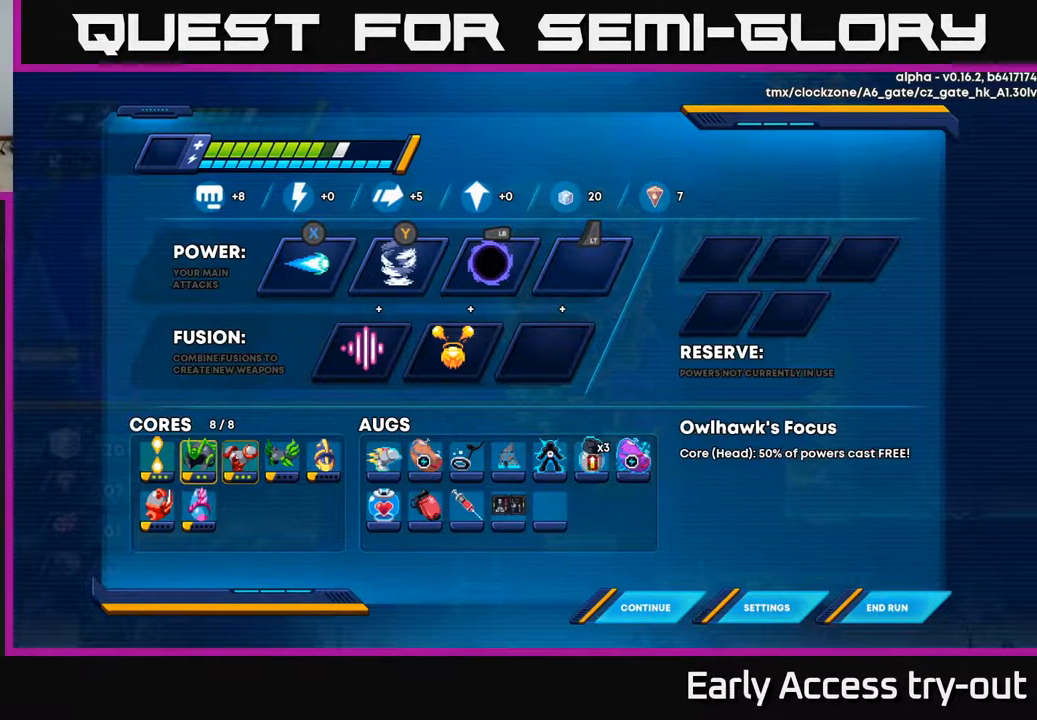
{"buttons": [], "right_stick": "center", "events": []}
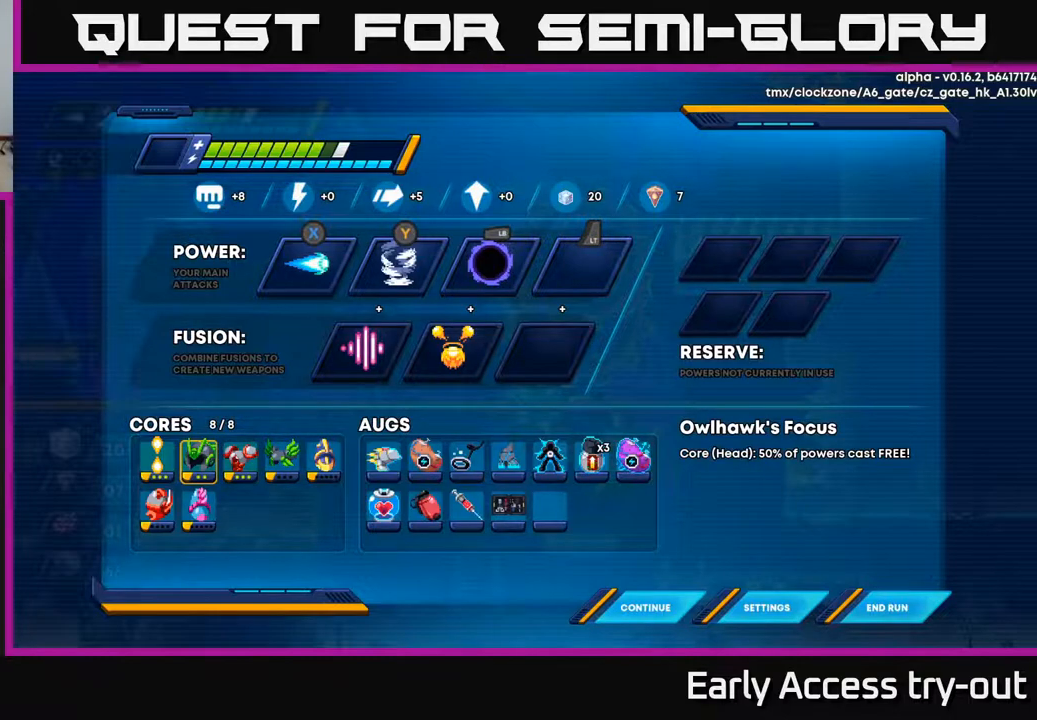
{"buttons": ["DPAD_RIGHT"], "right_stick": "center", "events": [[400, "DPAD_RIGHT", "down"]]}
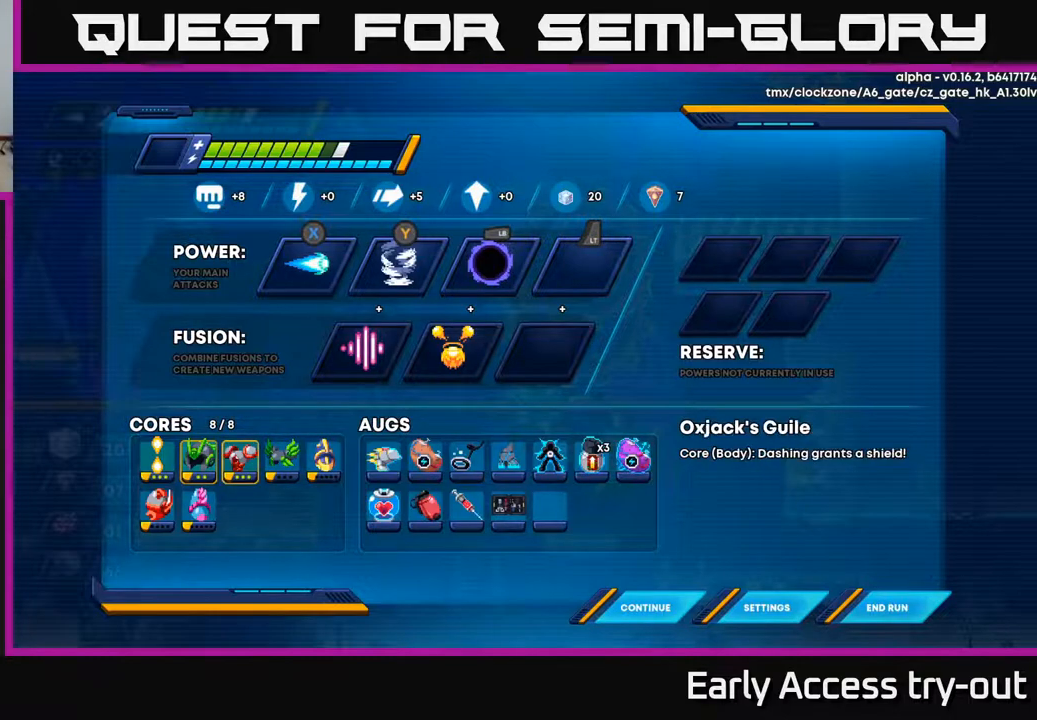
{"buttons": [], "right_stick": "center", "events": [[50, "DPAD_RIGHT", "up"]]}
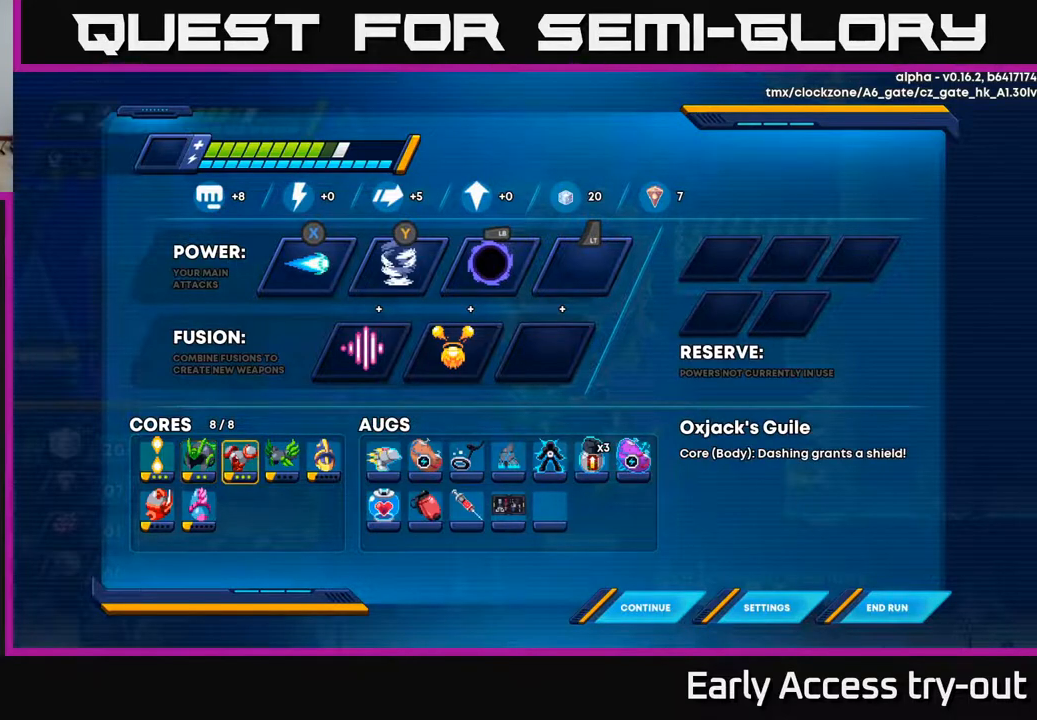
{"buttons": [], "right_stick": "center", "events": []}
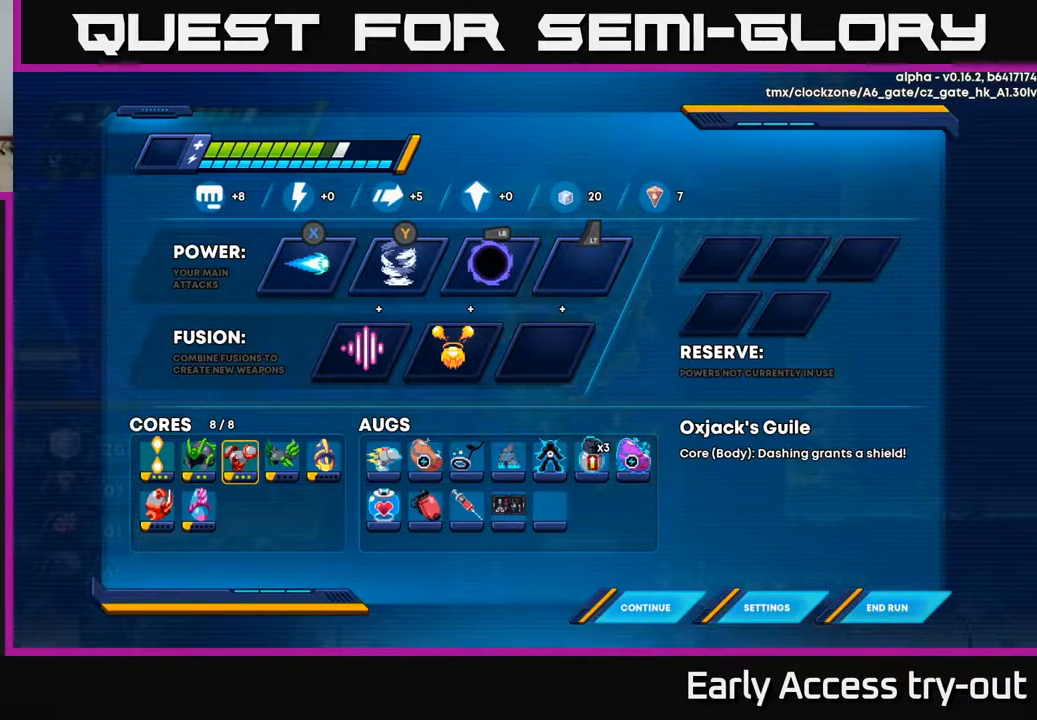
{"buttons": [], "right_stick": "center", "events": []}
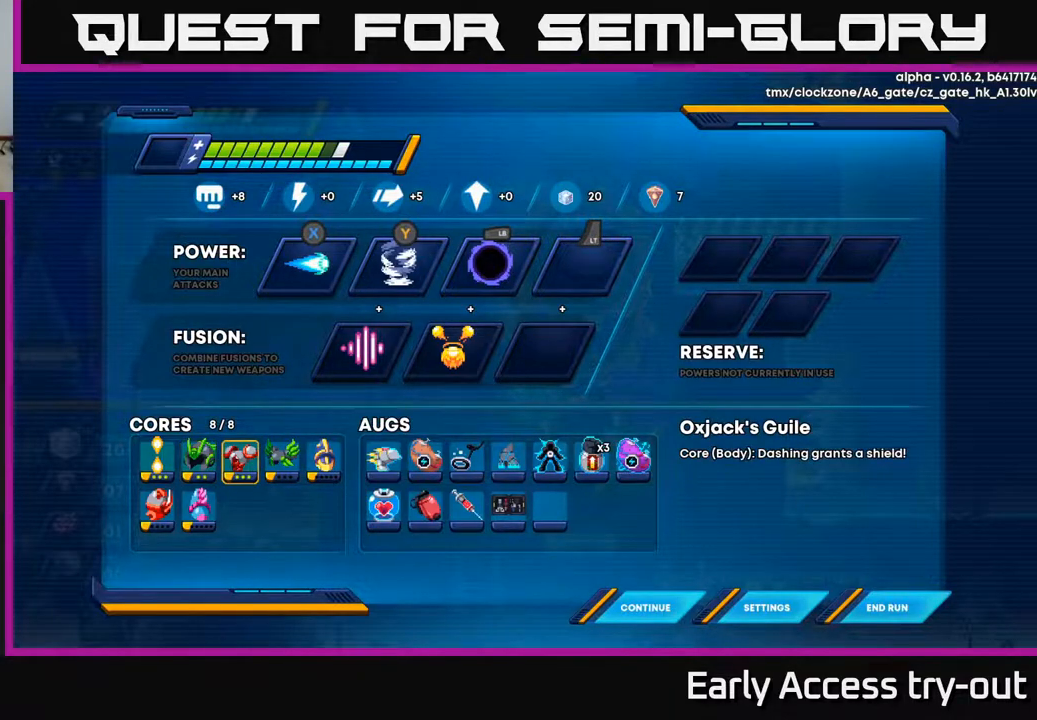
{"buttons": [], "right_stick": "center", "events": []}
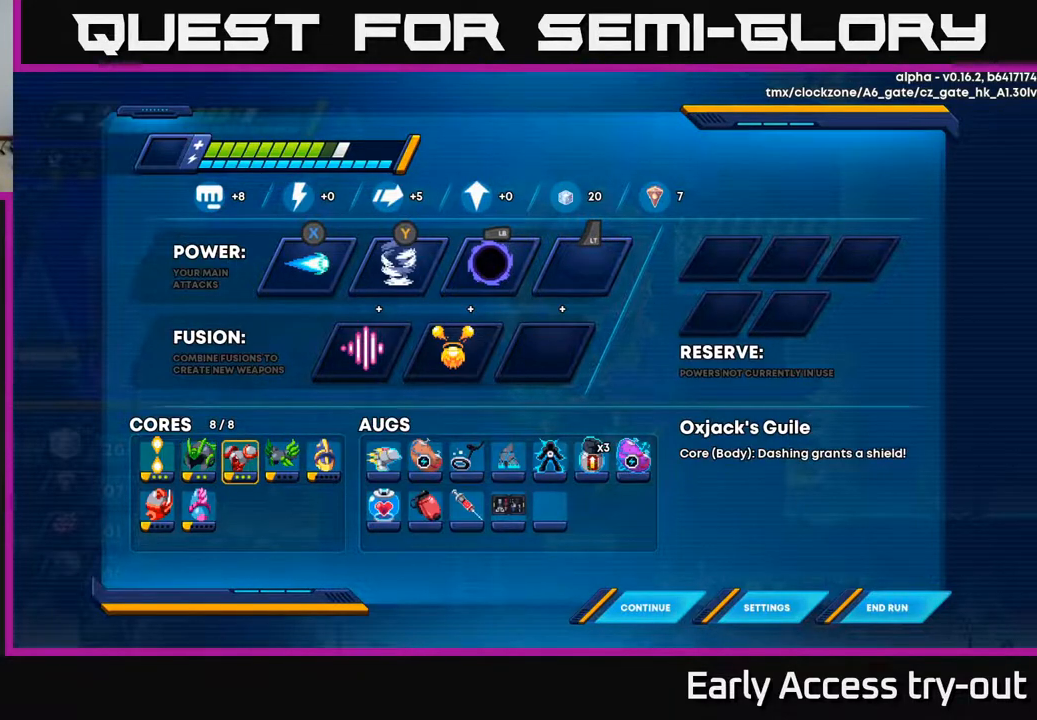
{"buttons": [], "right_stick": "center", "events": []}
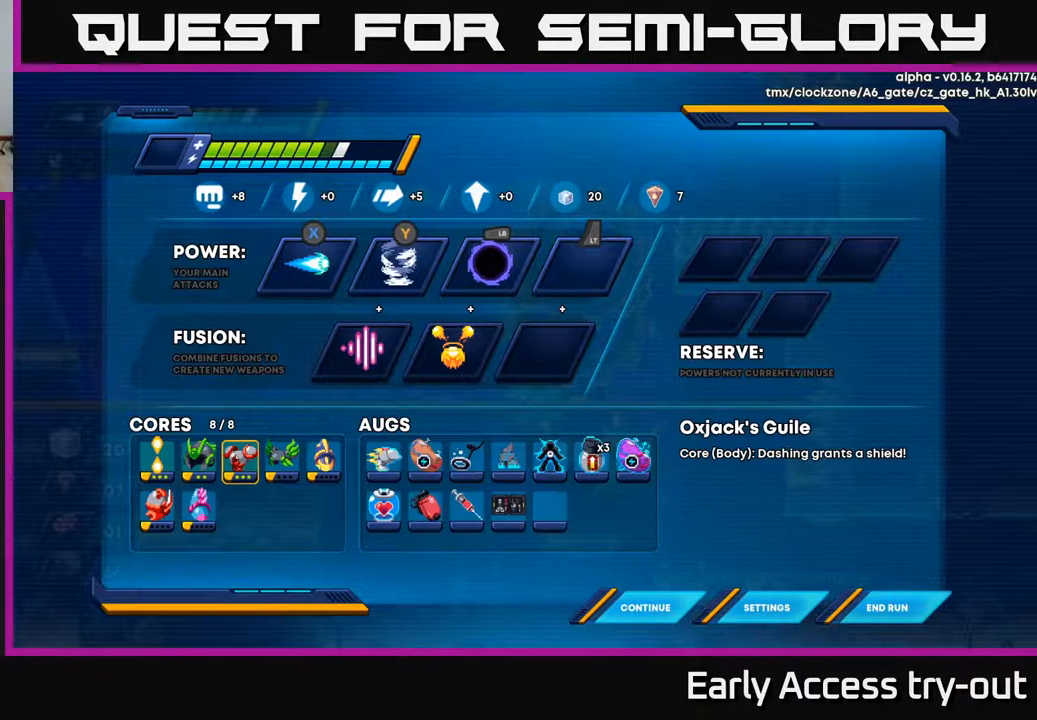
{"buttons": [], "right_stick": "center", "events": []}
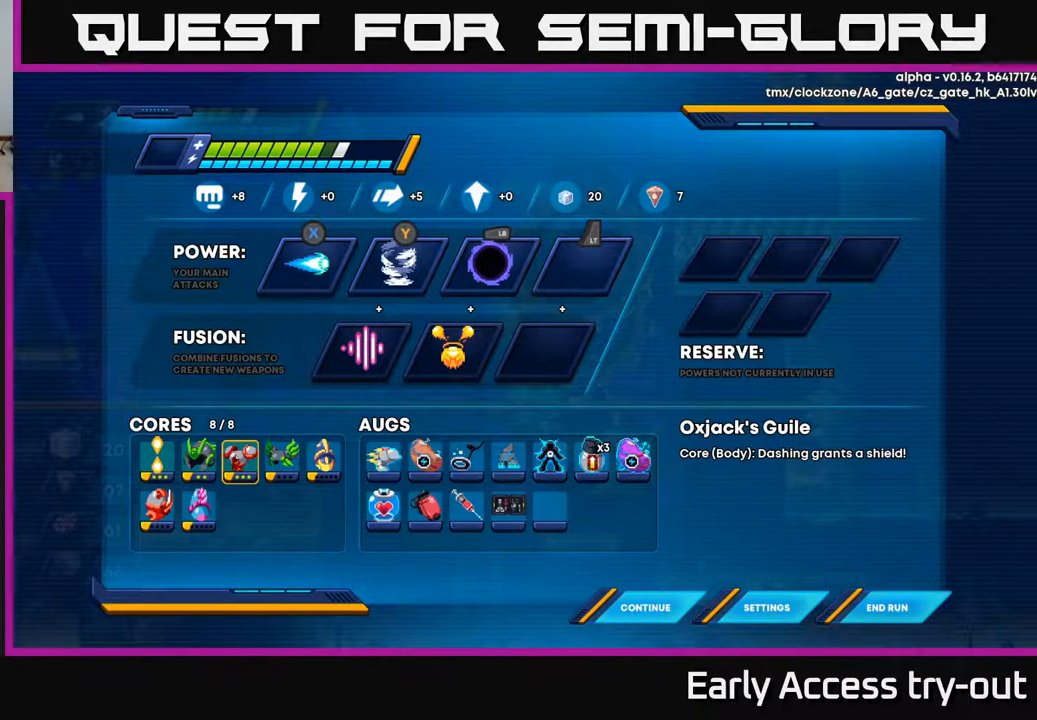
{"buttons": [], "right_stick": "center", "events": [[83, "DPAD_LEFT", "down"], [250, "DPAD_LEFT", "up"], [317, "DPAD_LEFT", "down"], [483, "DPAD_LEFT", "up"]]}
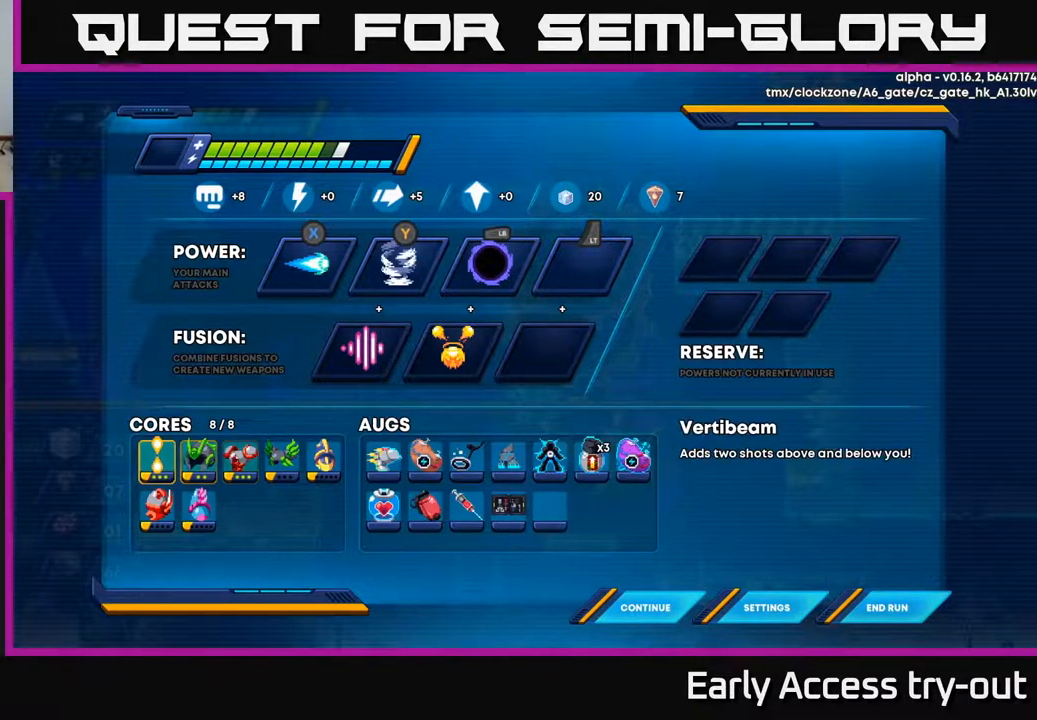
{"buttons": [], "right_stick": "center", "events": []}
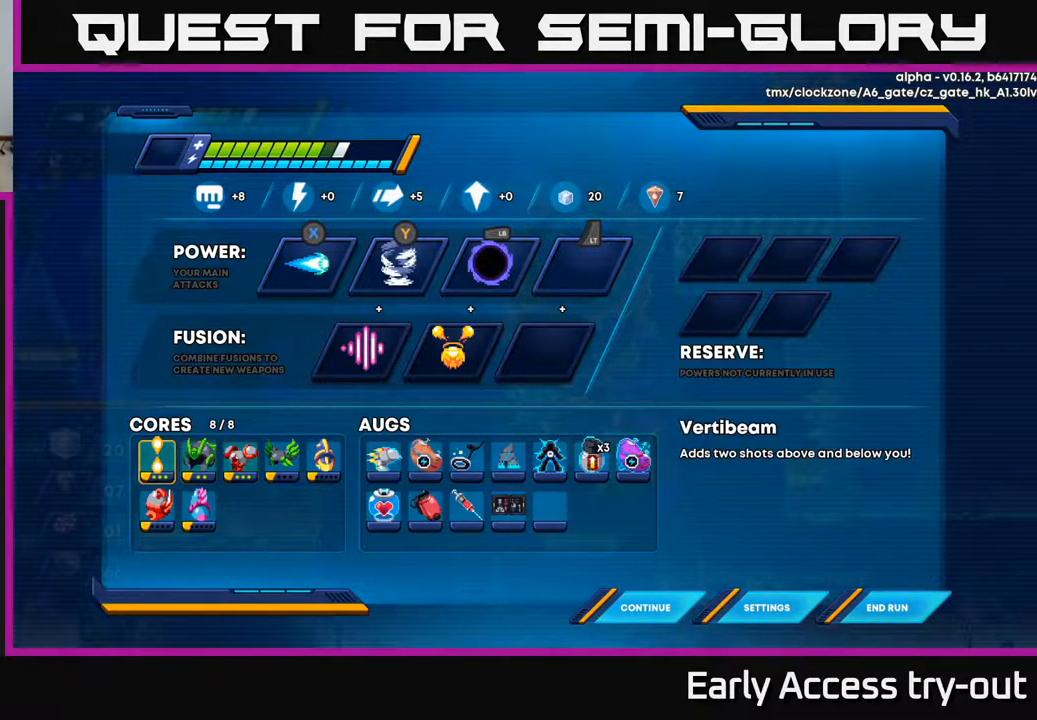
{"buttons": [], "right_stick": "center", "events": []}
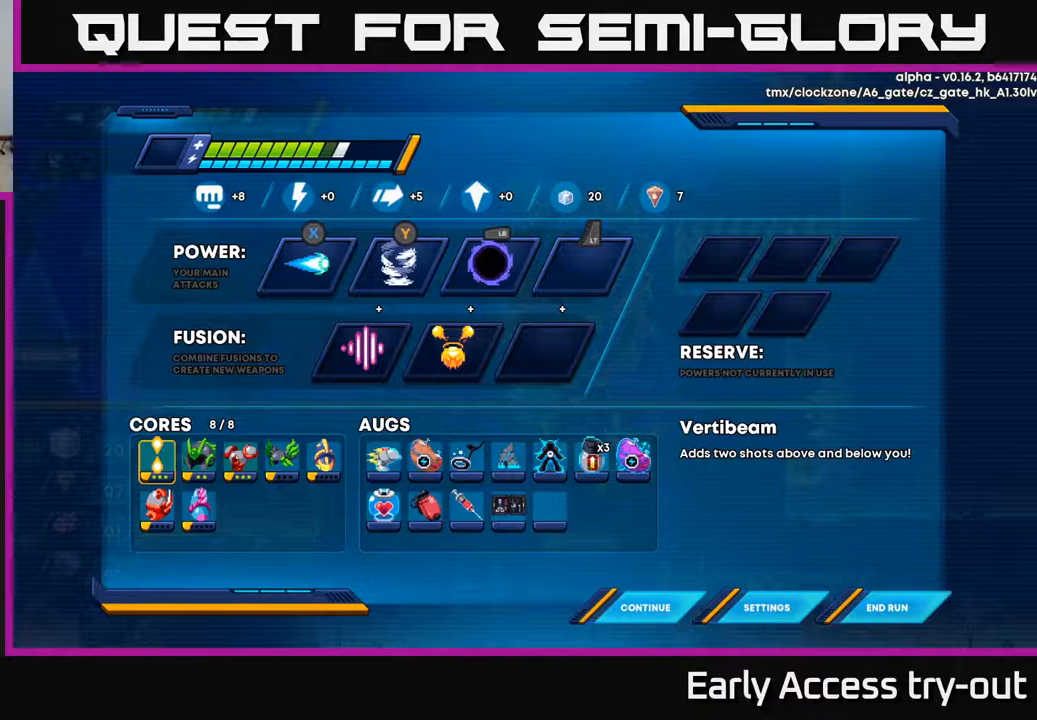
{"buttons": [], "right_stick": "center", "events": [[83, "DPAD_RIGHT", "down"], [167, "DPAD_RIGHT", "up"], [317, "DPAD_RIGHT", "down"], [417, "DPAD_RIGHT", "up"]]}